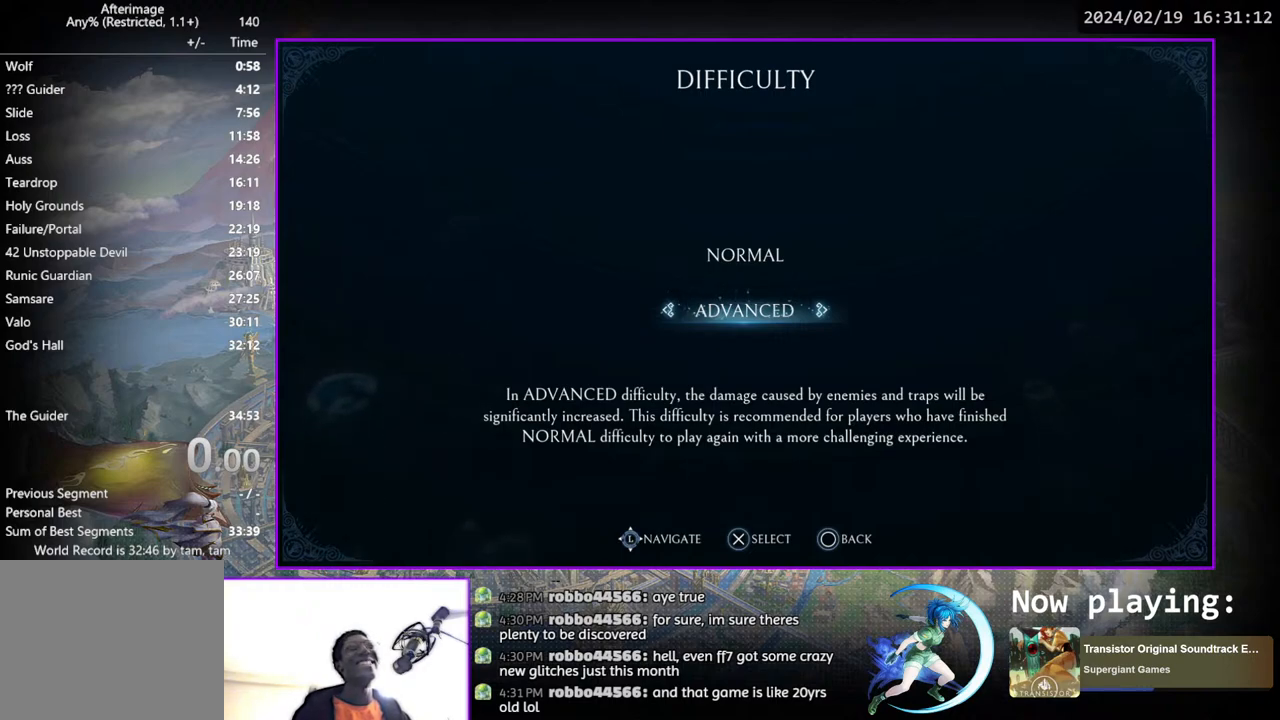
Gameplay with a controller (PlayStation layout); each line is a JSON object with the inputs held at the frame after it. "events" lists button and stick changes between this image and that frame as [ms after this image, input, new state], when the widget could be followed in between. Not read: L1 R1.
{"buttons": [], "left_stick": "center", "right_stick": "center", "events": [[17, "DPAD_UP", "down"], [100, "DPAD_UP", "up"], [333, "CIRCLE", "down"], [433, "CIRCLE", "up"]]}
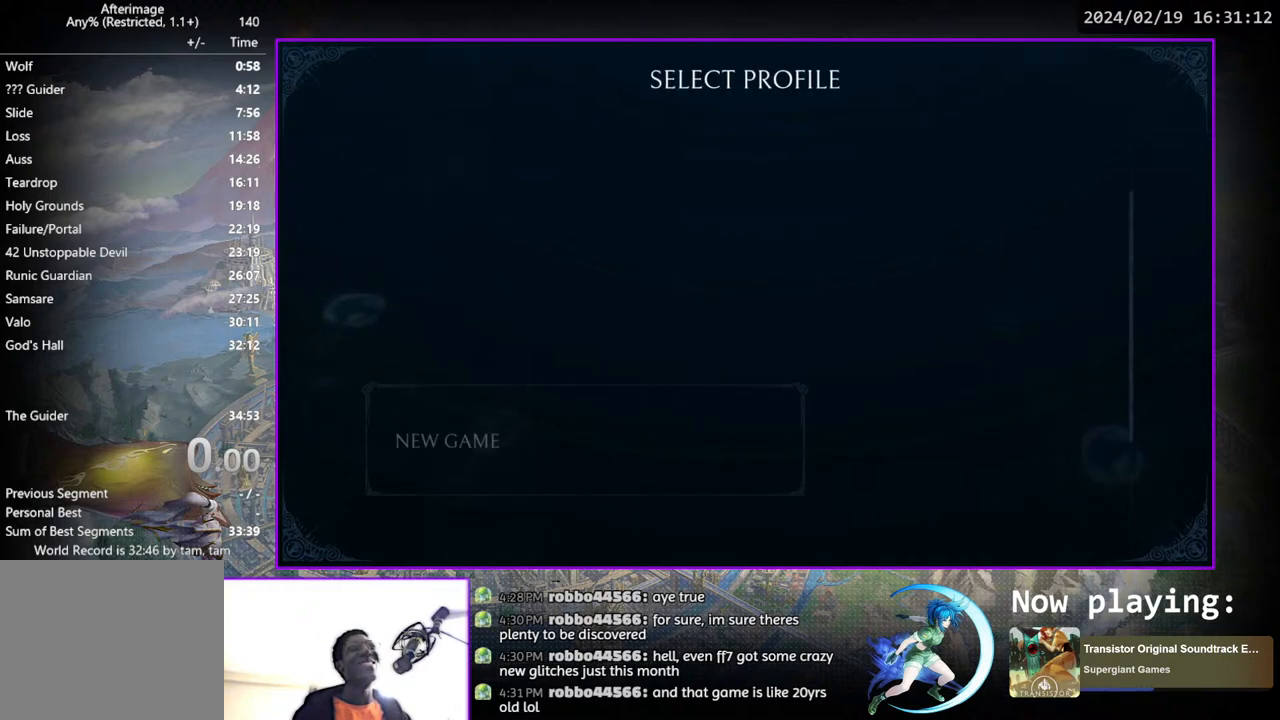
{"buttons": [], "left_stick": "center", "right_stick": "center", "events": [[333, "CIRCLE", "down"], [417, "CIRCLE", "up"]]}
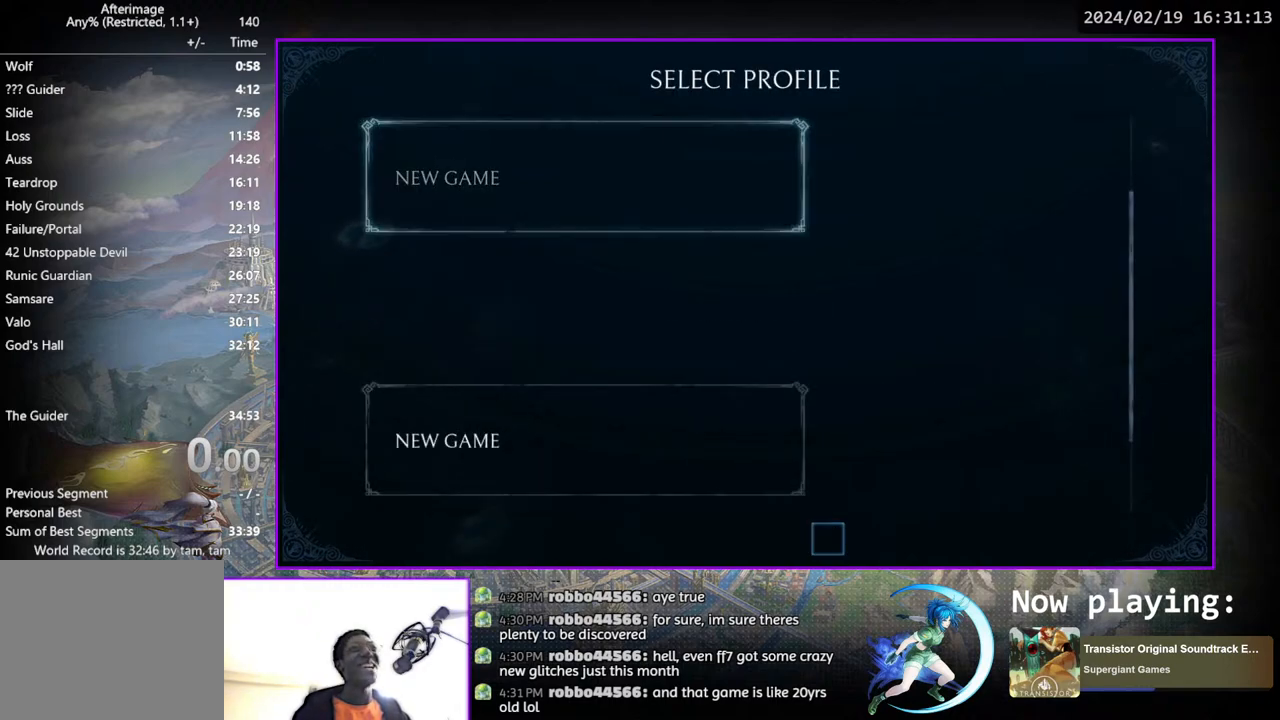
{"buttons": [], "left_stick": "center", "right_stick": "center", "events": []}
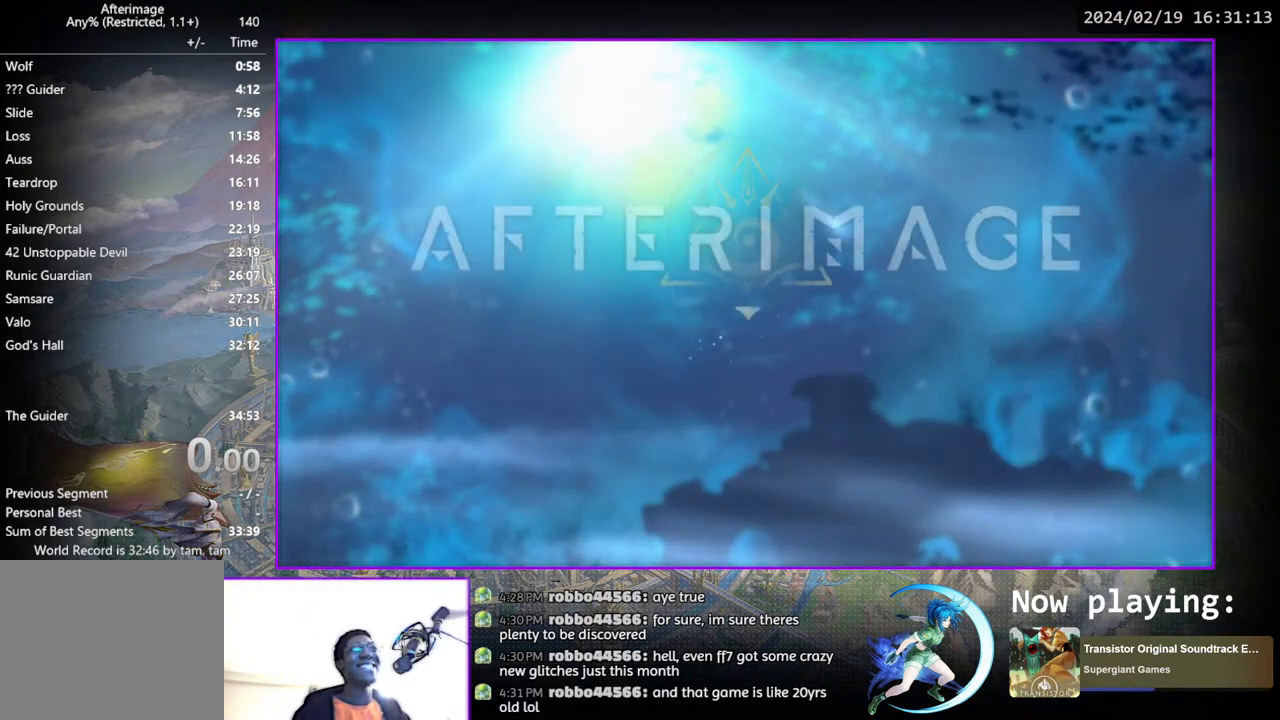
{"buttons": ["DPAD_DOWN"], "left_stick": "center", "right_stick": "center", "events": [[83, "DPAD_DOWN", "down"], [167, "DPAD_DOWN", "up"], [217, "DPAD_DOWN", "down"], [333, "DPAD_DOWN", "up"], [417, "DPAD_DOWN", "down"]]}
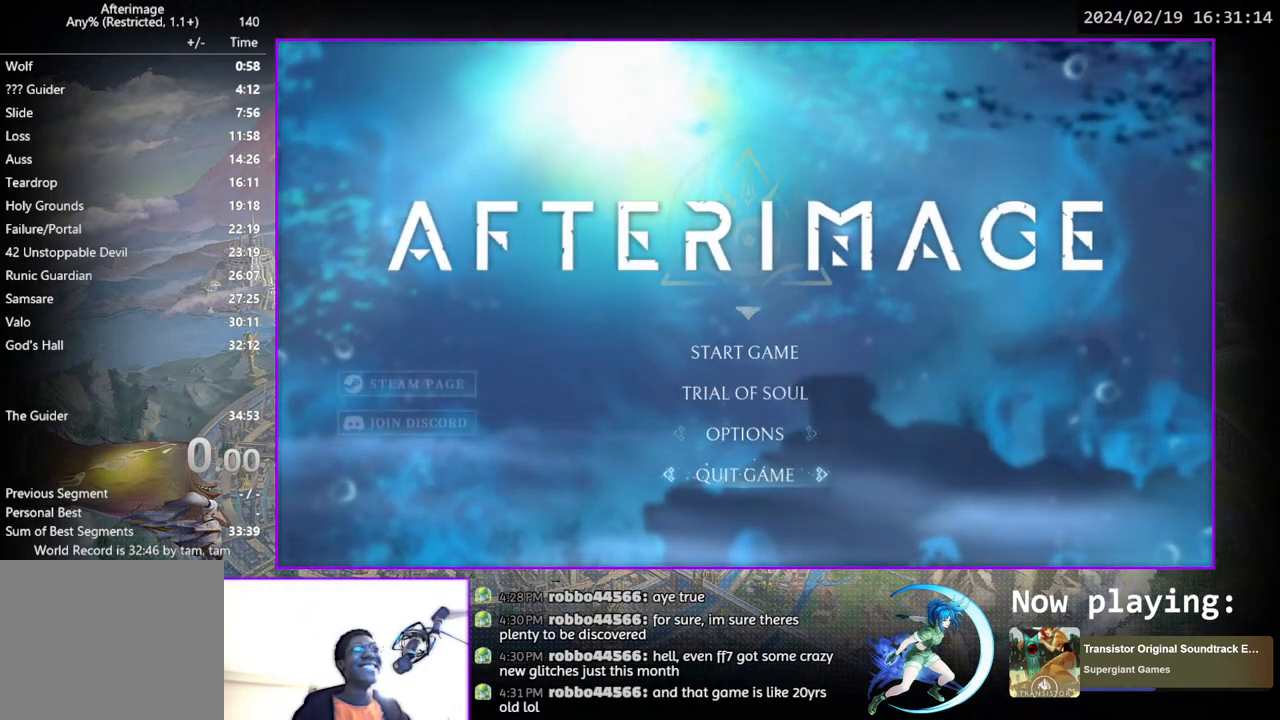
{"buttons": [], "left_stick": "center", "right_stick": "center", "events": [[17, "DPAD_DOWN", "up"], [200, "DPAD_UP", "down"], [283, "DPAD_UP", "up"], [333, "CROSS", "down"], [483, "CROSS", "up"]]}
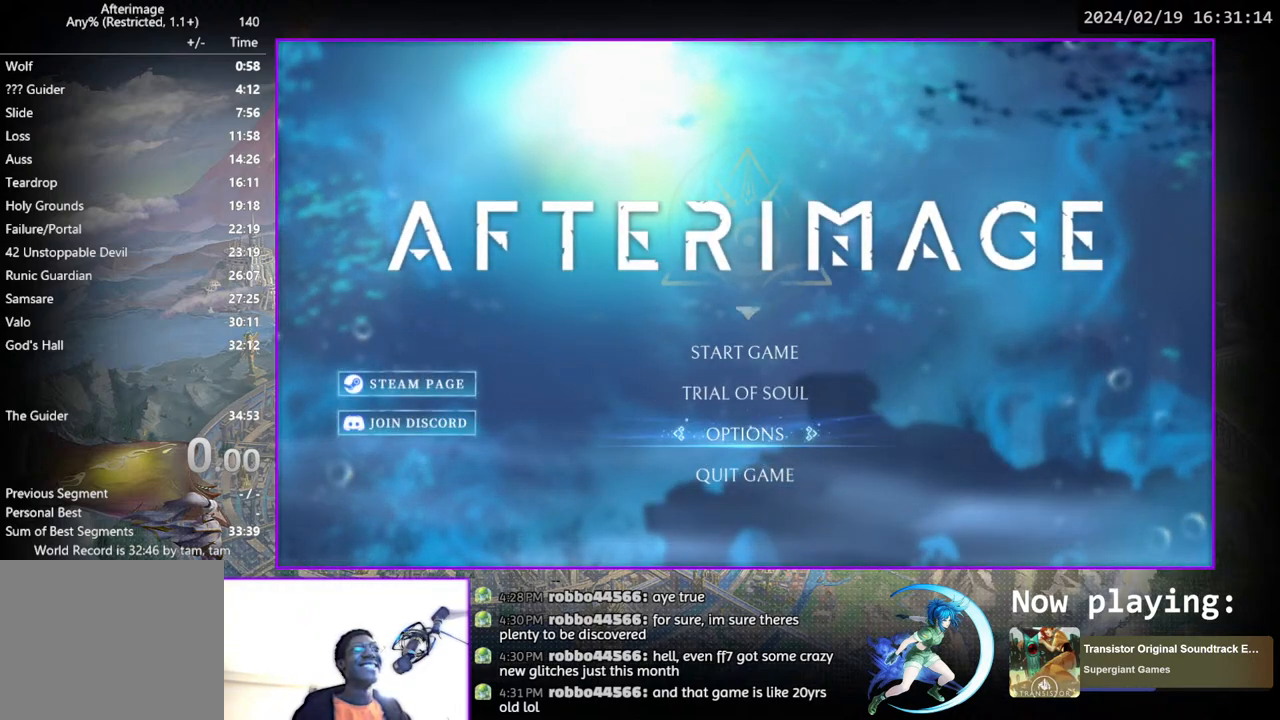
{"buttons": [], "left_stick": "center", "right_stick": "center", "events": []}
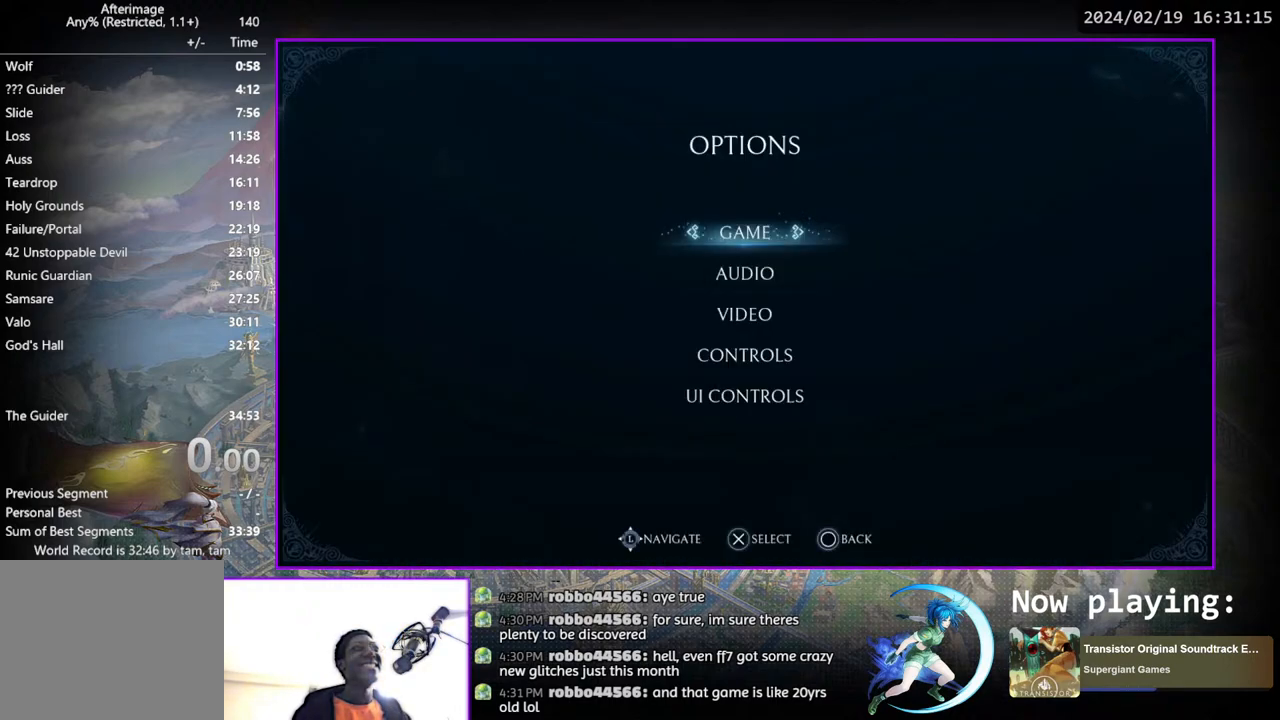
{"buttons": [], "left_stick": "center", "right_stick": "center", "events": [[33, "DPAD_DOWN", "down"], [150, "DPAD_DOWN", "up"], [367, "DPAD_UP", "down"], [433, "DPAD_UP", "up"]]}
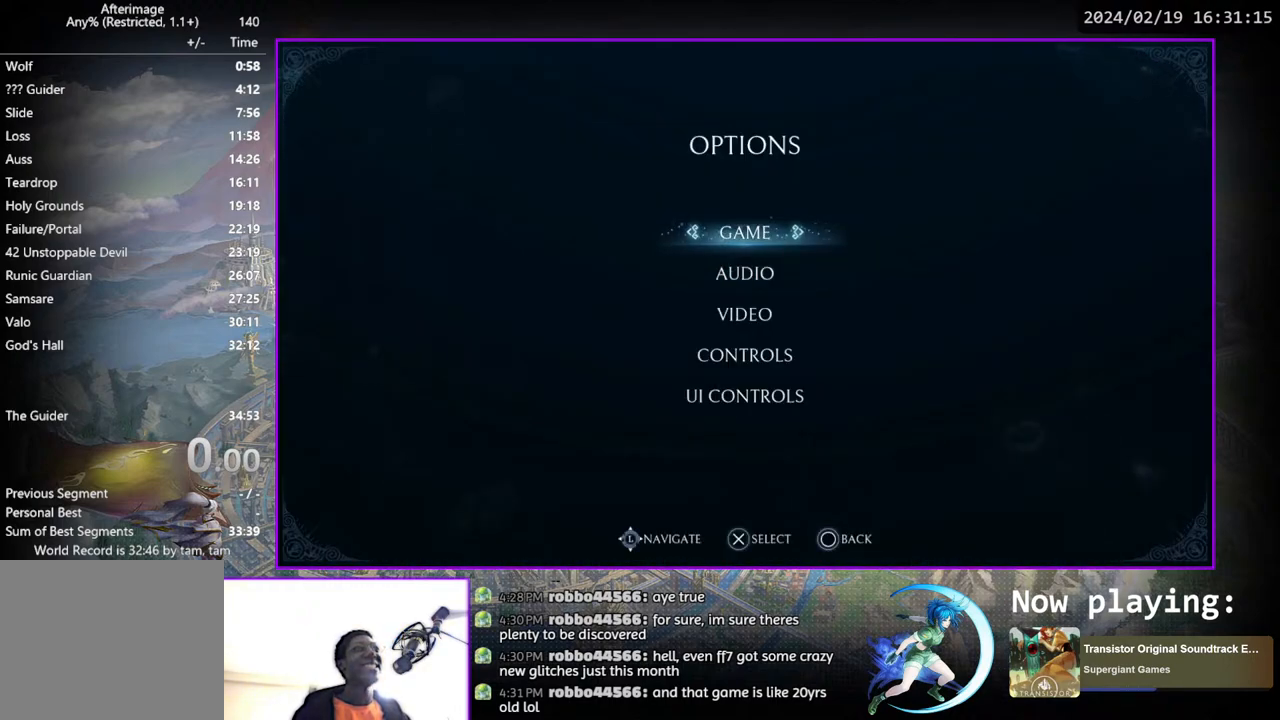
{"buttons": [], "left_stick": "center", "right_stick": "center", "events": [[100, "DPAD_DOWN", "down"], [217, "DPAD_DOWN", "up"], [233, "CROSS", "down"], [450, "CROSS", "up"]]}
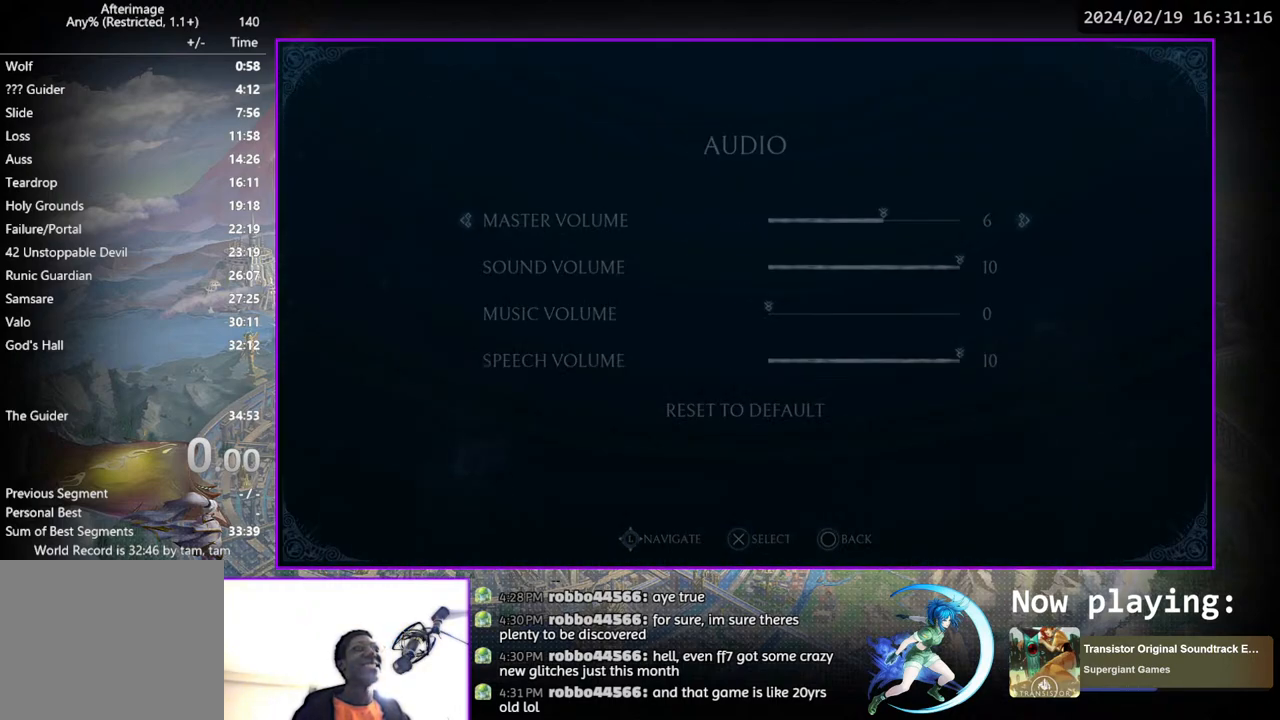
{"buttons": ["DPAD_RIGHT"], "left_stick": "center", "right_stick": "center", "events": [[467, "DPAD_RIGHT", "down"]]}
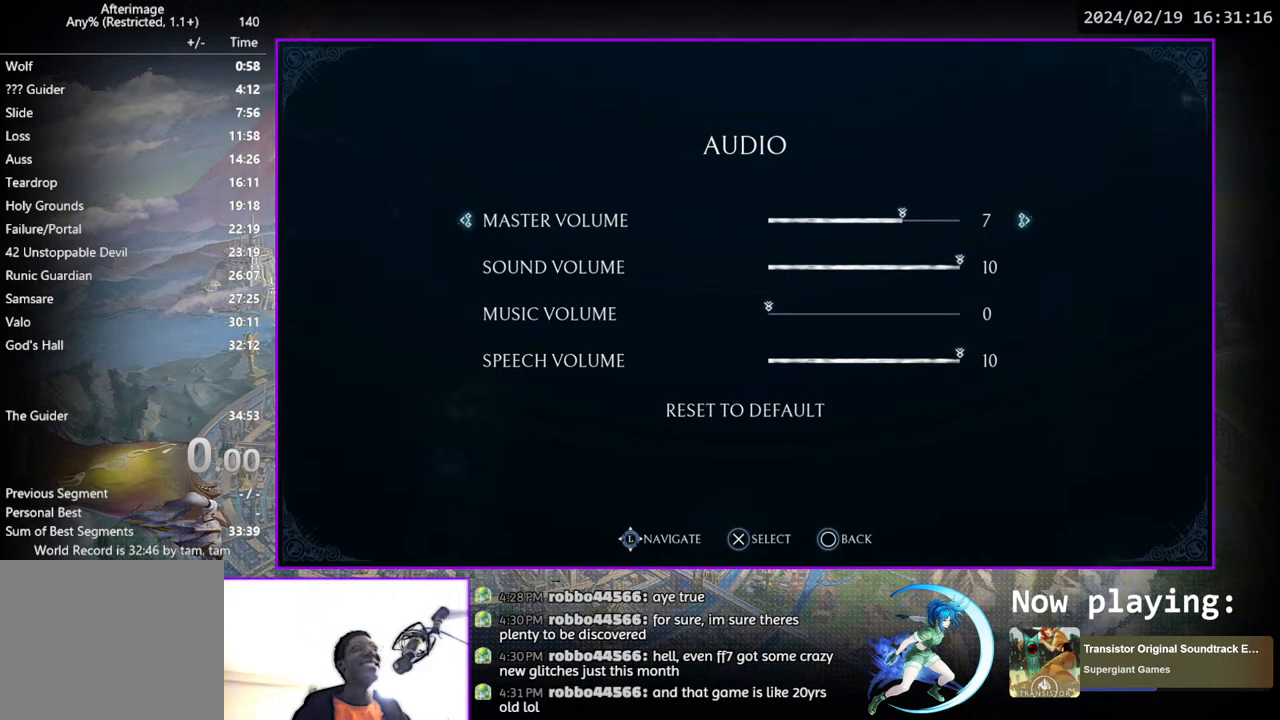
{"buttons": [], "left_stick": "center", "right_stick": "center", "events": [[50, "DPAD_RIGHT", "up"], [300, "DPAD_LEFT", "down"], [400, "DPAD_LEFT", "up"]]}
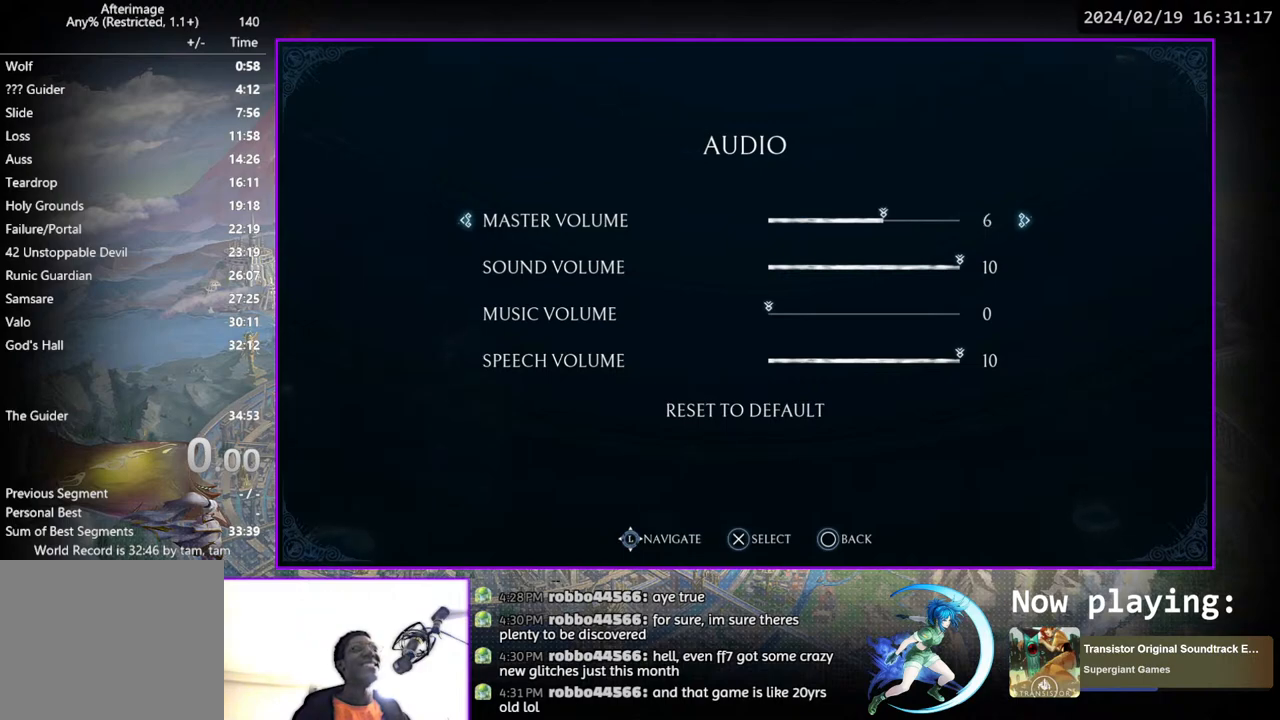
{"buttons": [], "left_stick": "center", "right_stick": "center", "events": []}
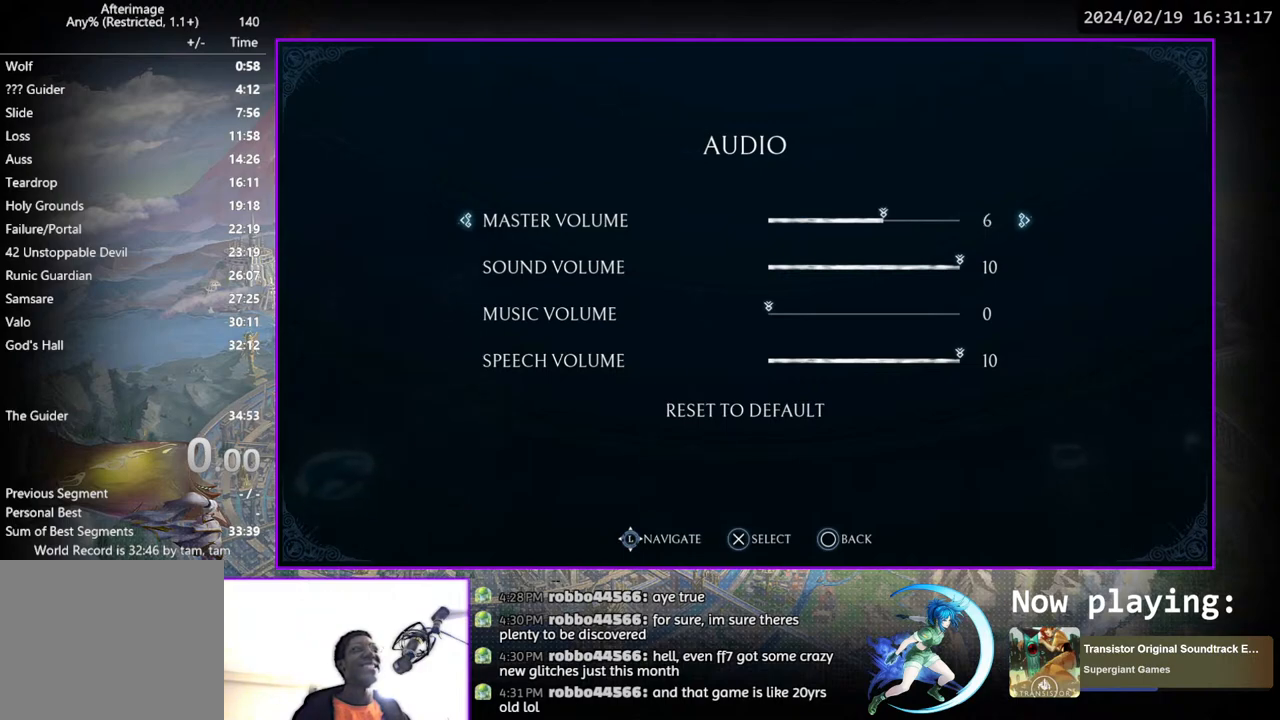
{"buttons": [], "left_stick": "center", "right_stick": "center", "events": [[217, "CIRCLE", "down"], [383, "CIRCLE", "up"]]}
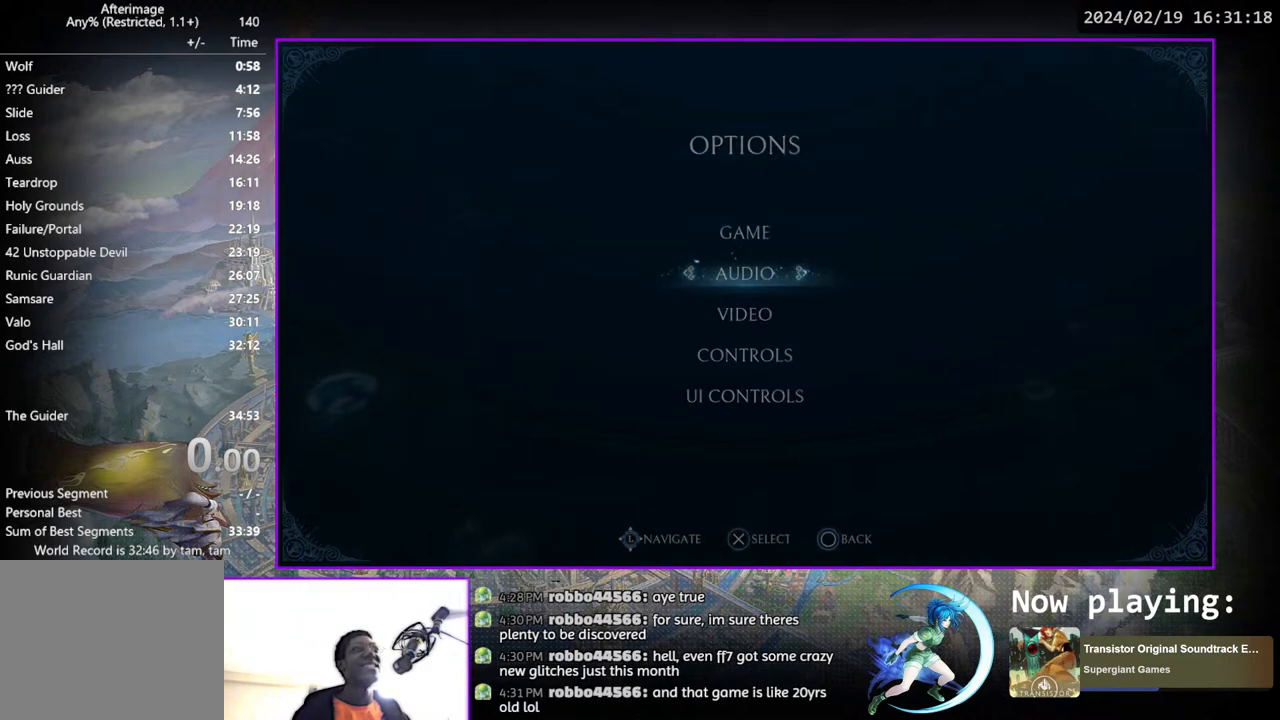
{"buttons": ["CROSS"], "left_stick": "center", "right_stick": "center", "events": [[367, "DPAD_UP", "down"], [483, "CROSS", "down"], [483, "DPAD_UP", "up"]]}
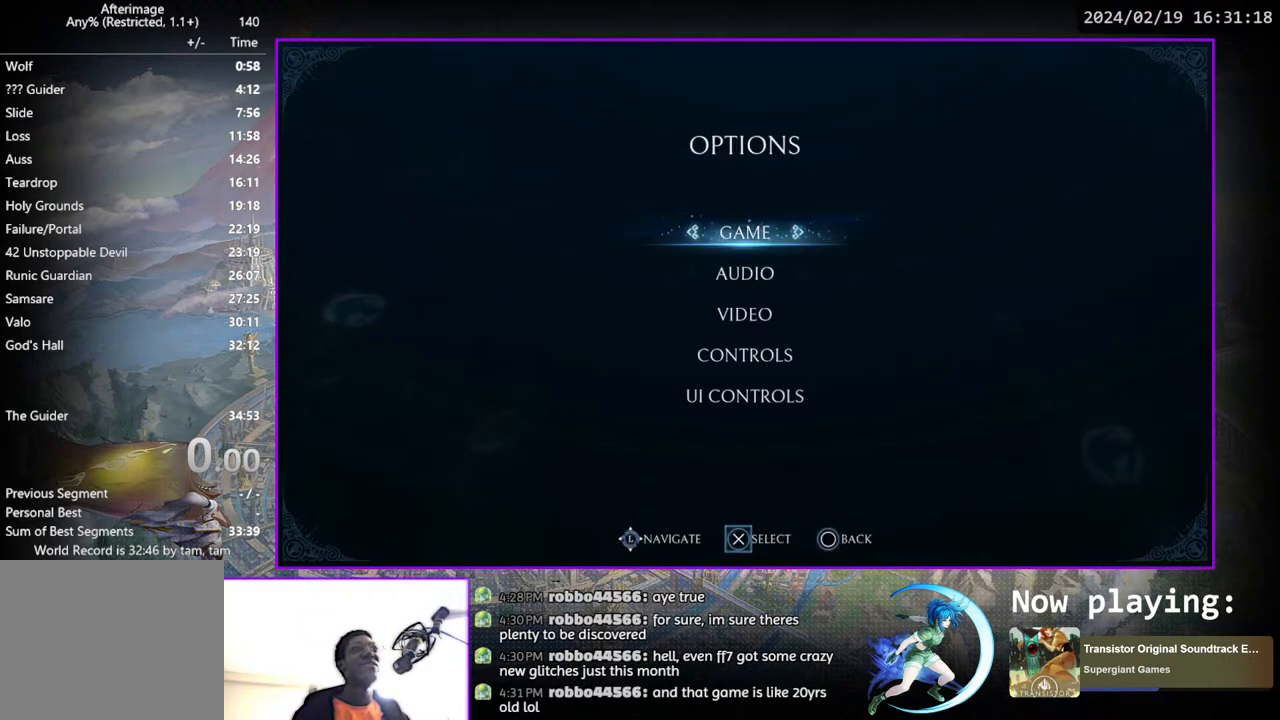
{"buttons": [], "left_stick": "center", "right_stick": "center", "events": [[117, "CROSS", "up"]]}
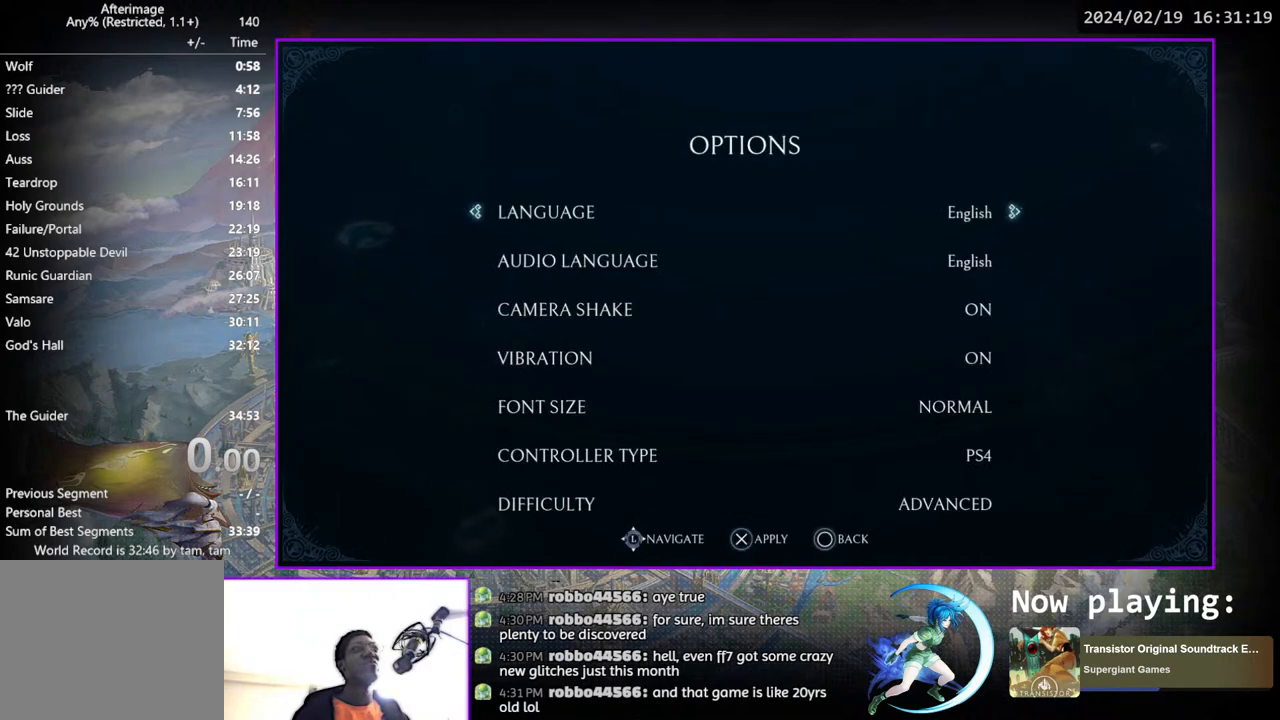
{"buttons": ["DPAD_DOWN"], "left_stick": "center", "right_stick": "center", "events": [[150, "DPAD_DOWN", "down"], [233, "DPAD_DOWN", "up"], [317, "DPAD_DOWN", "down"], [400, "DPAD_DOWN", "up"], [483, "DPAD_DOWN", "down"]]}
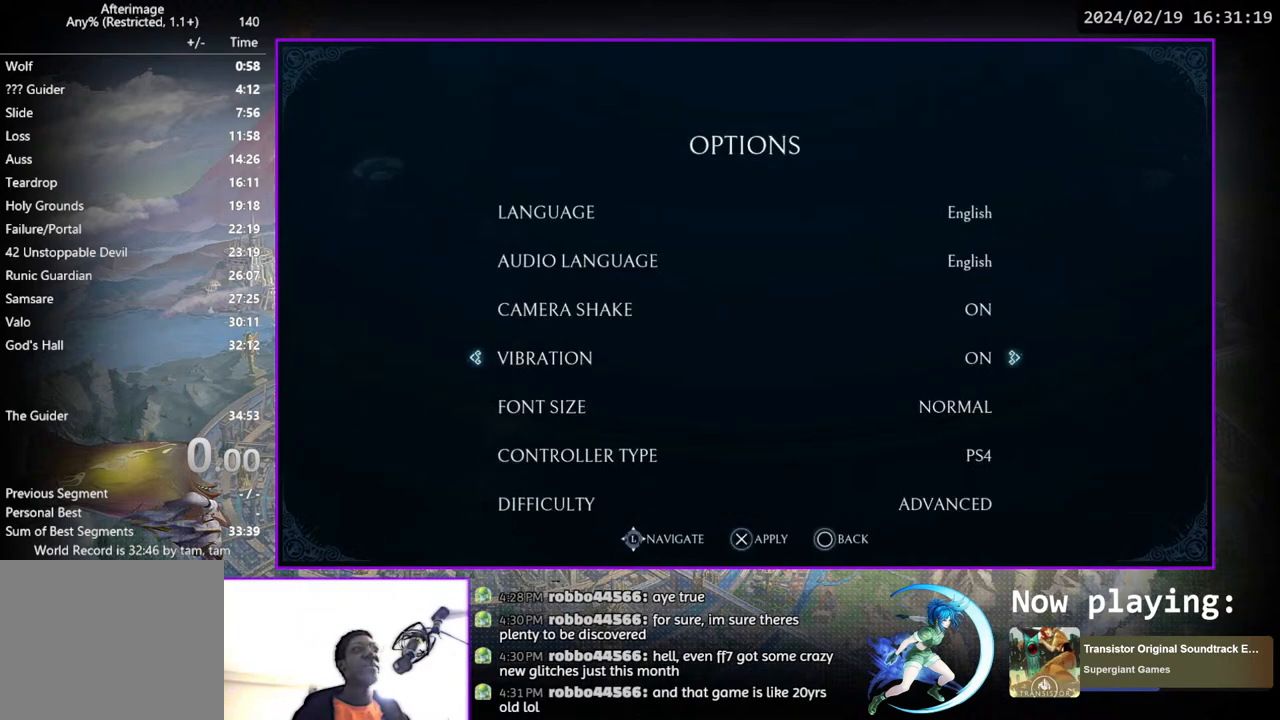
{"buttons": [], "left_stick": "center", "right_stick": "center", "events": [[50, "DPAD_DOWN", "up"], [117, "DPAD_DOWN", "down"], [200, "DPAD_DOWN", "up"], [283, "DPAD_DOWN", "down"], [333, "DPAD_DOWN", "up"], [417, "DPAD_DOWN", "down"], [500, "DPAD_DOWN", "up"]]}
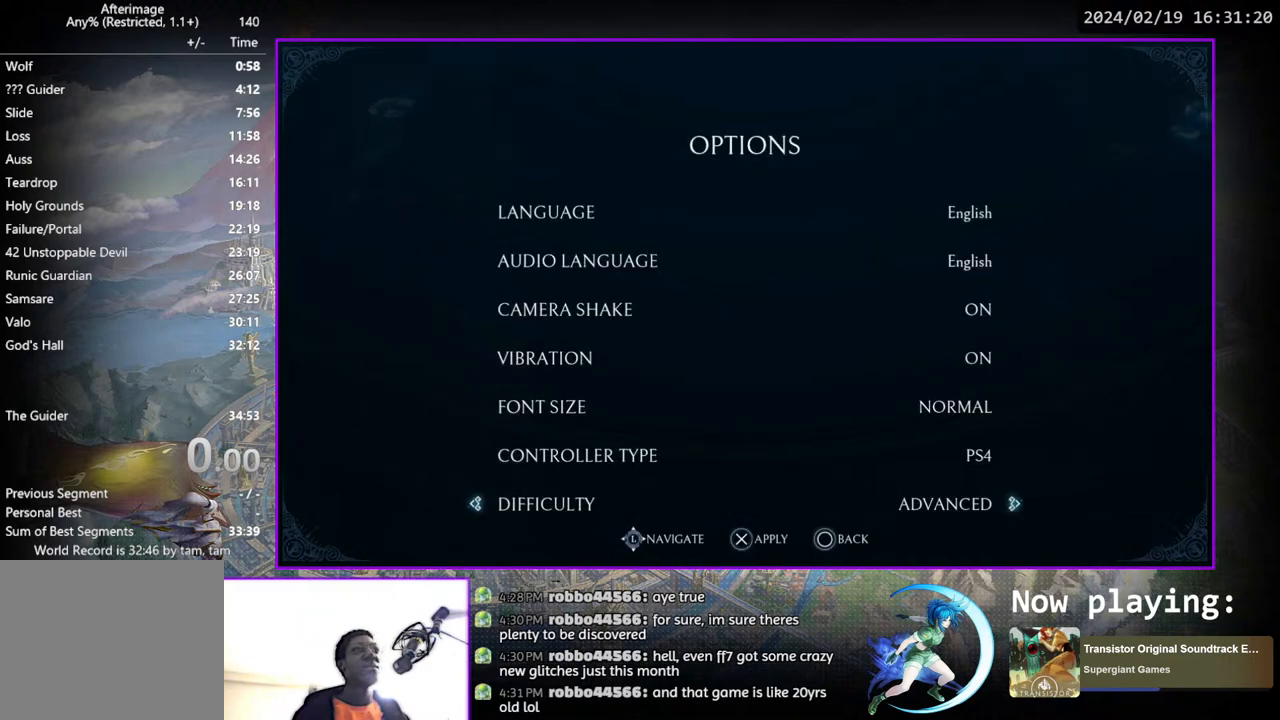
{"buttons": [], "left_stick": "center", "right_stick": "center", "events": [[67, "DPAD_DOWN", "down"], [183, "DPAD_DOWN", "up"], [300, "CIRCLE", "down"], [450, "CIRCLE", "up"]]}
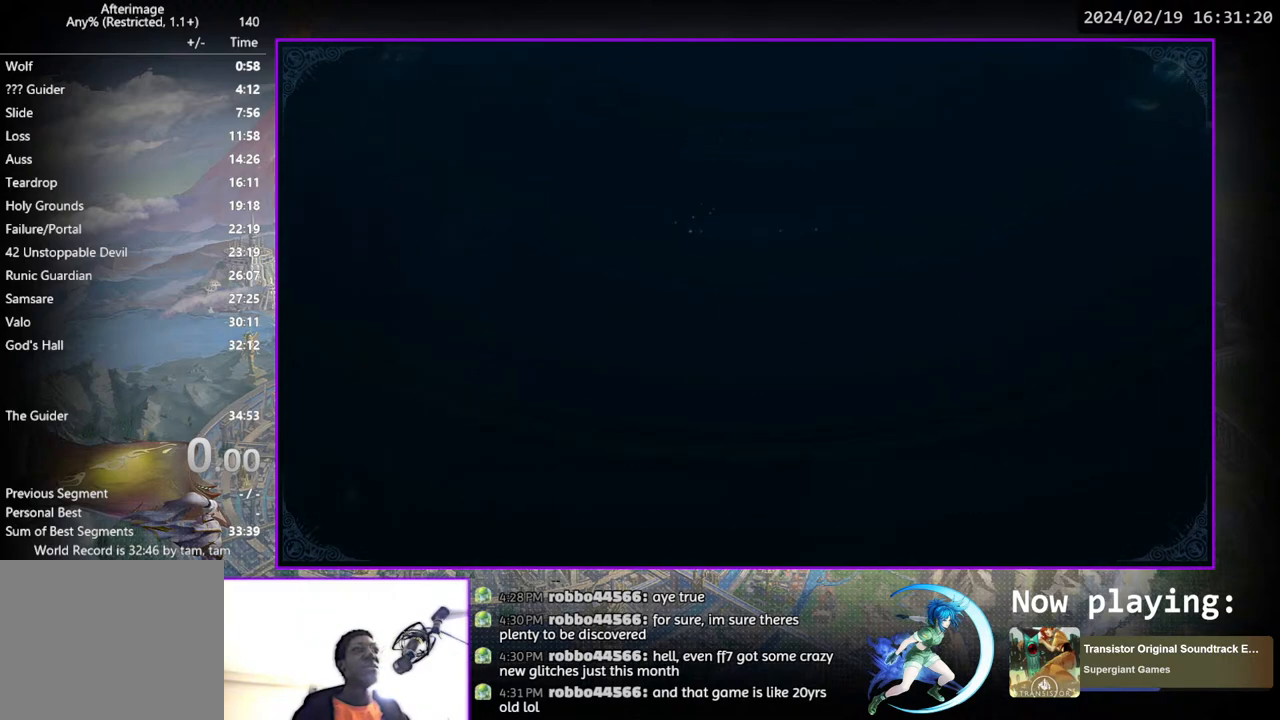
{"buttons": [], "left_stick": "center", "right_stick": "center", "events": [[300, "CIRCLE", "down"], [483, "CIRCLE", "up"]]}
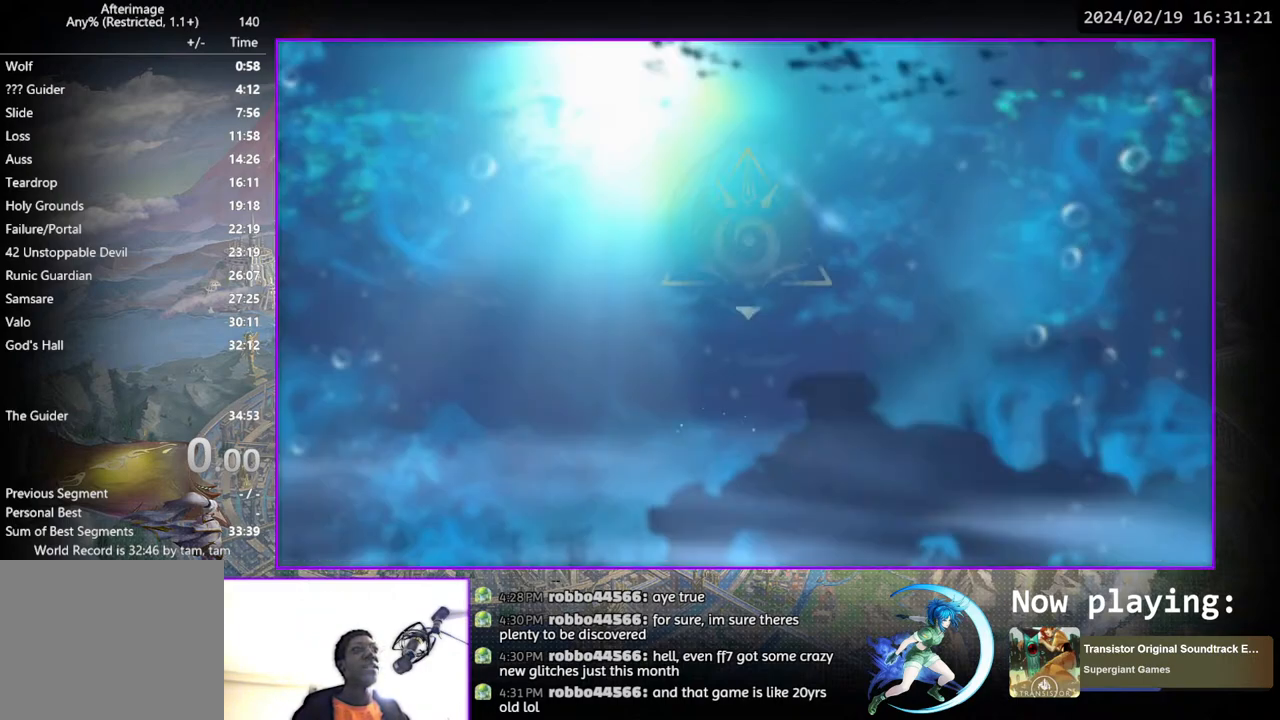
{"buttons": [], "left_stick": "center", "right_stick": "center", "events": []}
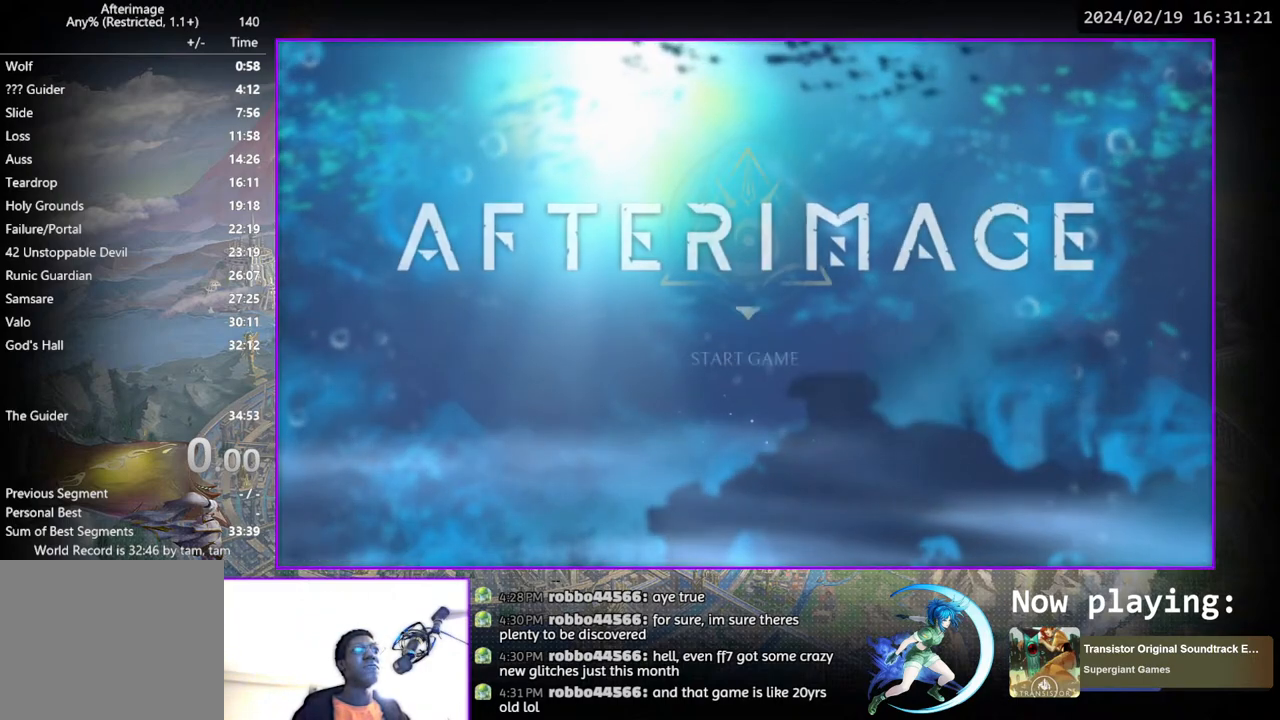
{"buttons": ["DPAD_UP"], "left_stick": "center", "right_stick": "center", "events": [[300, "DPAD_UP", "down"], [383, "DPAD_UP", "up"], [483, "DPAD_UP", "down"]]}
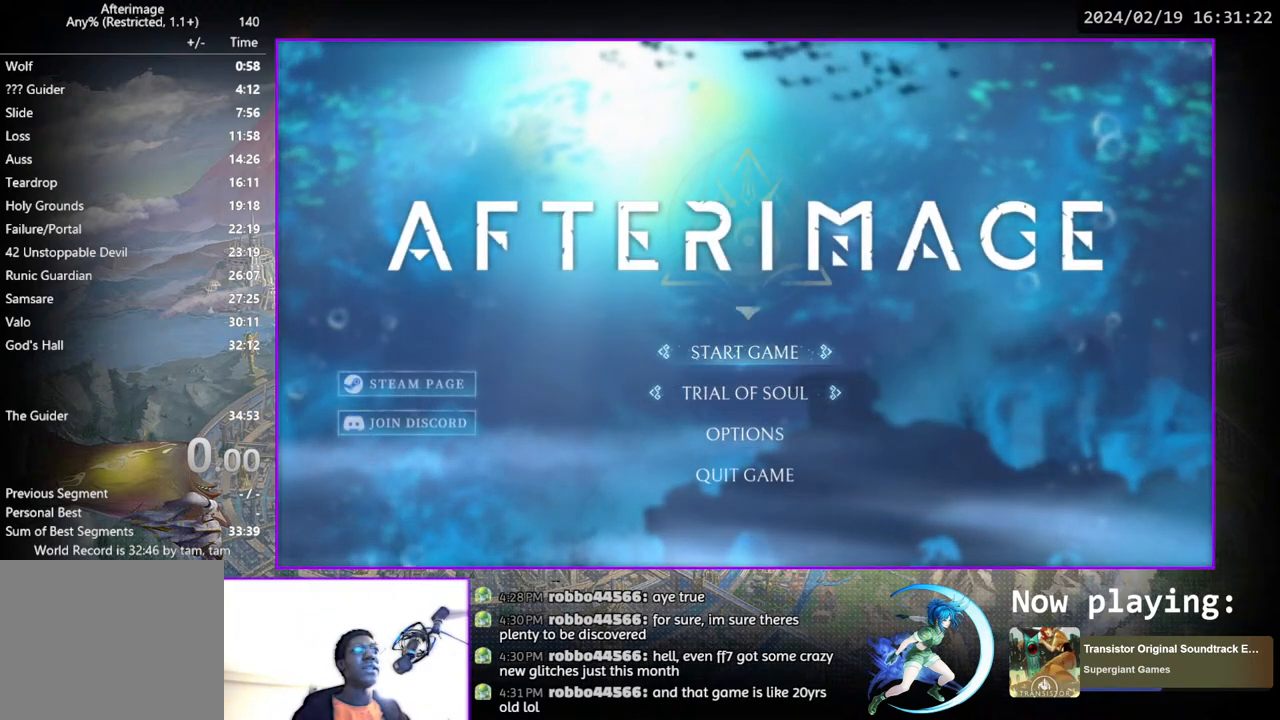
{"buttons": [], "left_stick": "center", "right_stick": "center", "events": [[67, "DPAD_UP", "up"], [167, "CROSS", "down"], [400, "CROSS", "up"]]}
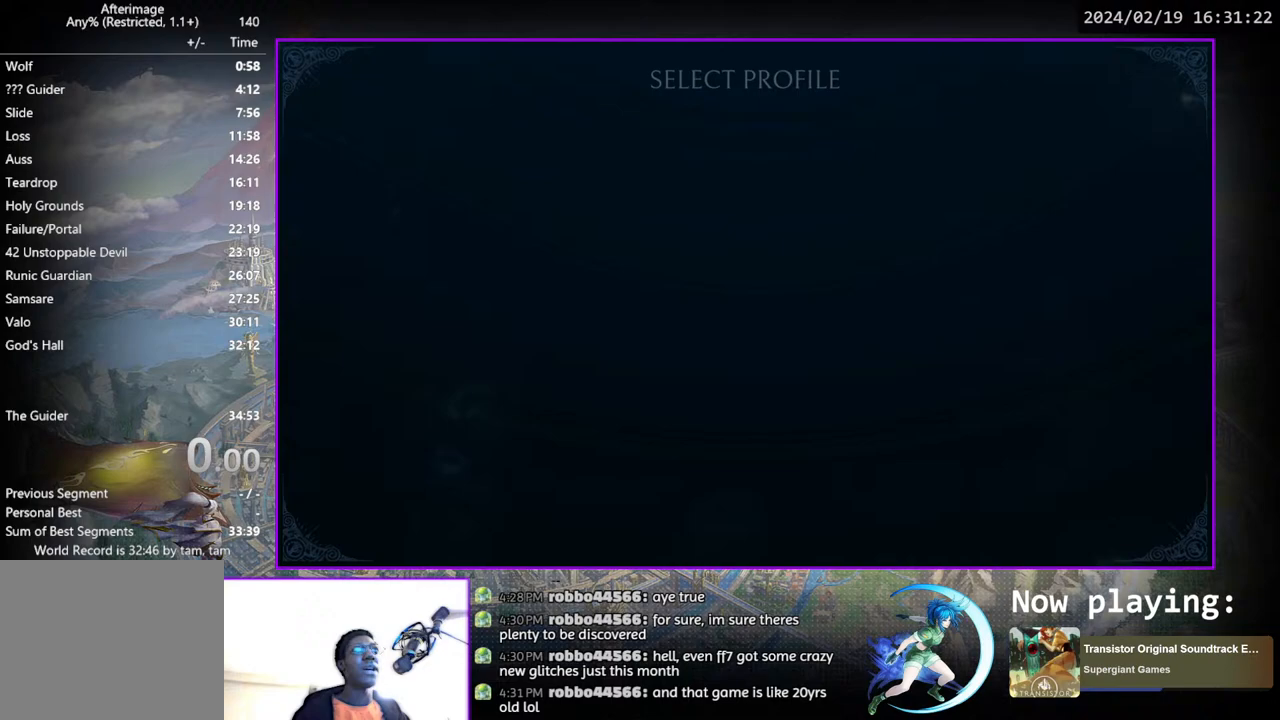
{"buttons": ["DPAD_DOWN"], "left_stick": "center", "right_stick": "center", "events": [[317, "DPAD_DOWN", "down"], [400, "DPAD_DOWN", "up"], [500, "DPAD_DOWN", "down"]]}
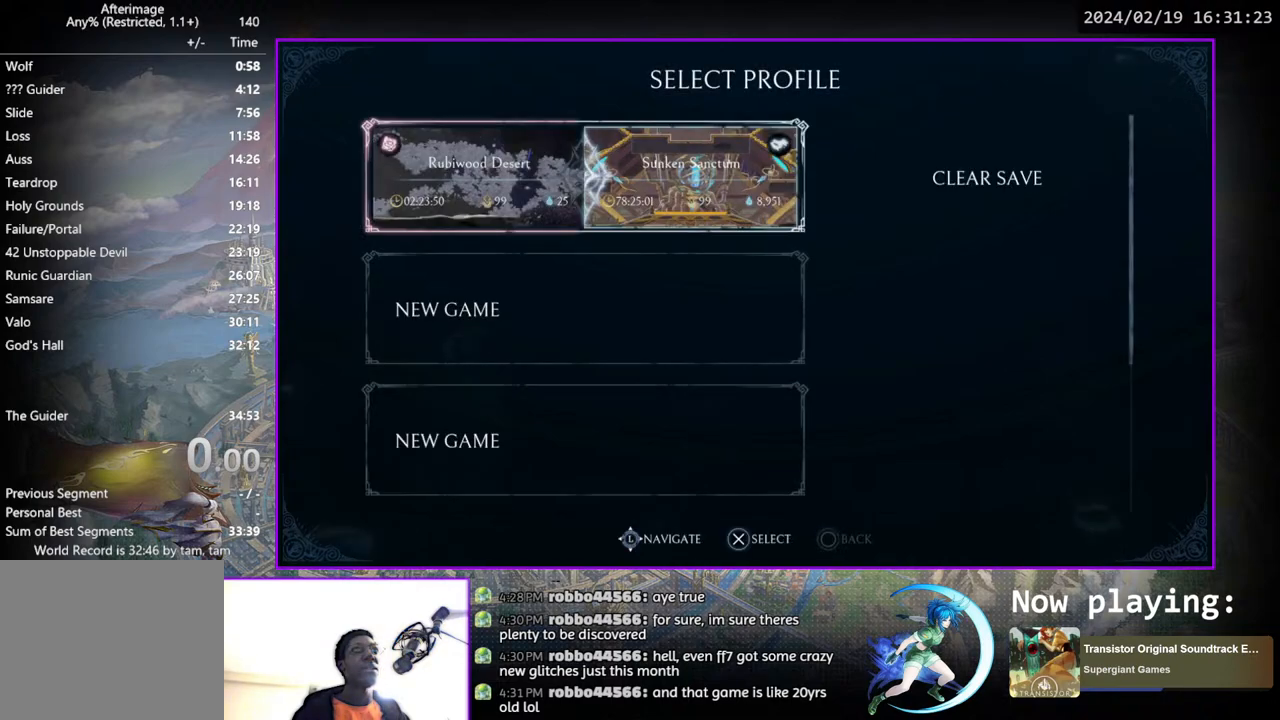
{"buttons": [], "left_stick": "center", "right_stick": "center", "events": [[83, "DPAD_DOWN", "up"], [150, "DPAD_DOWN", "down"], [250, "DPAD_DOWN", "up"], [333, "DPAD_DOWN", "down"], [400, "DPAD_DOWN", "up"]]}
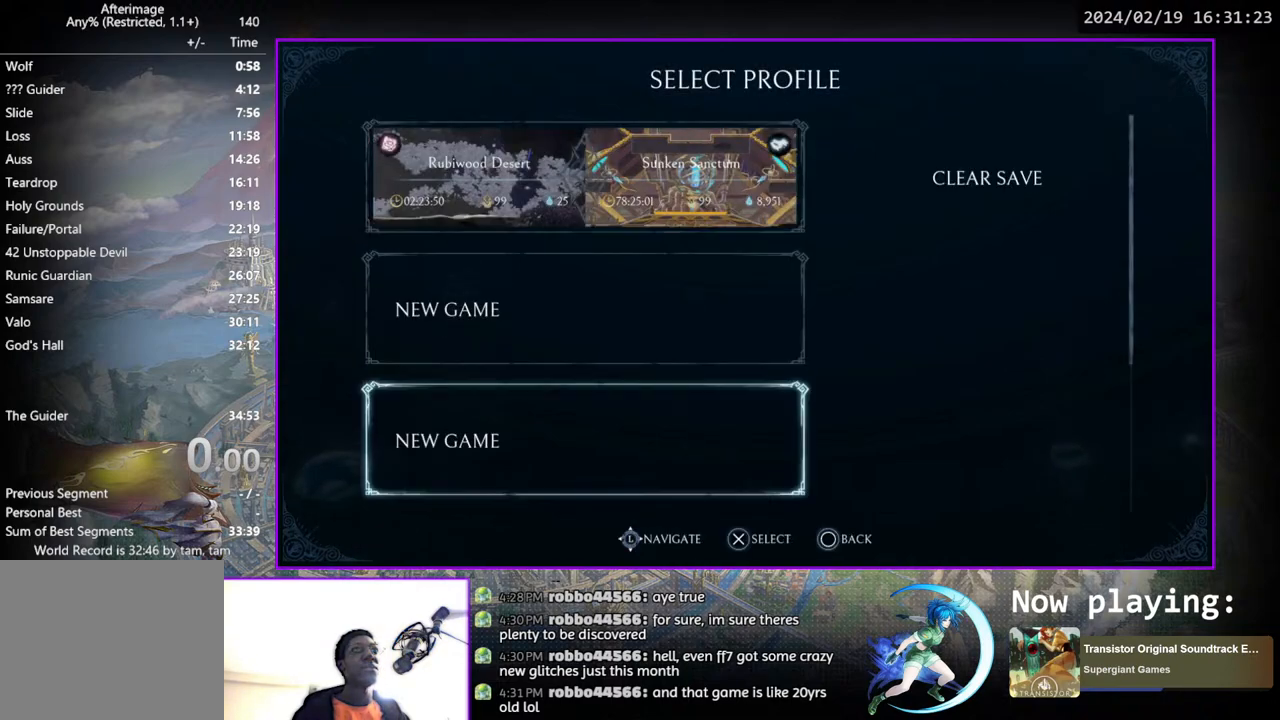
{"buttons": [], "left_stick": "center", "right_stick": "center", "events": [[83, "DPAD_UP", "down"], [167, "DPAD_UP", "up"], [183, "CROSS", "down"], [317, "CROSS", "up"]]}
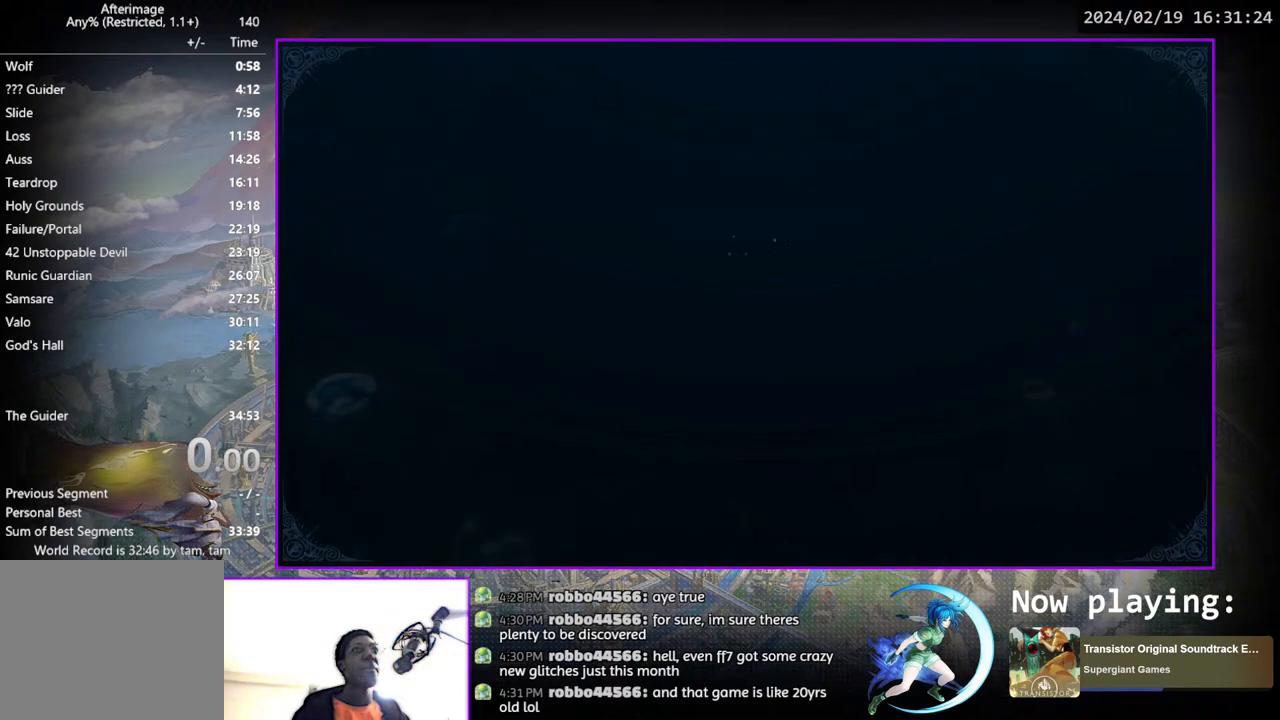
{"buttons": [], "left_stick": "center", "right_stick": "center", "events": [[417, "DPAD_DOWN", "down"], [500, "DPAD_DOWN", "up"]]}
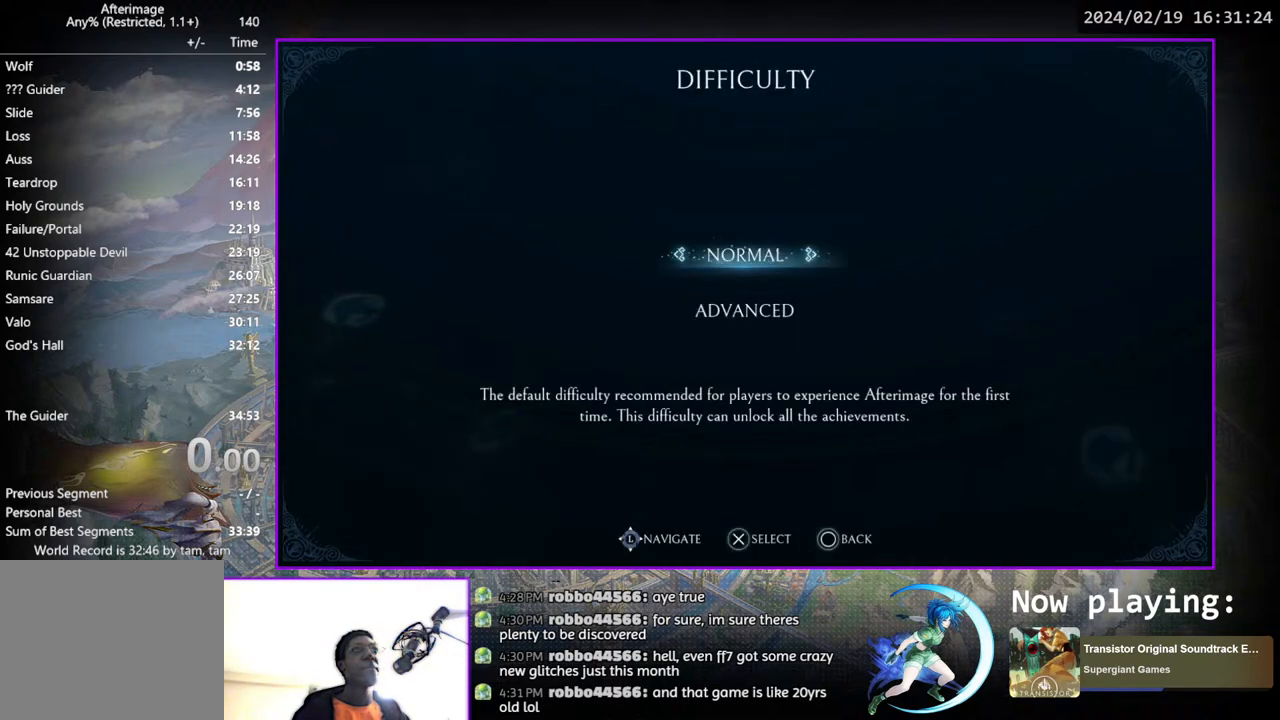
{"buttons": [], "left_stick": "center", "right_stick": "center", "events": [[167, "DPAD_DOWN", "down"], [250, "DPAD_DOWN", "up"]]}